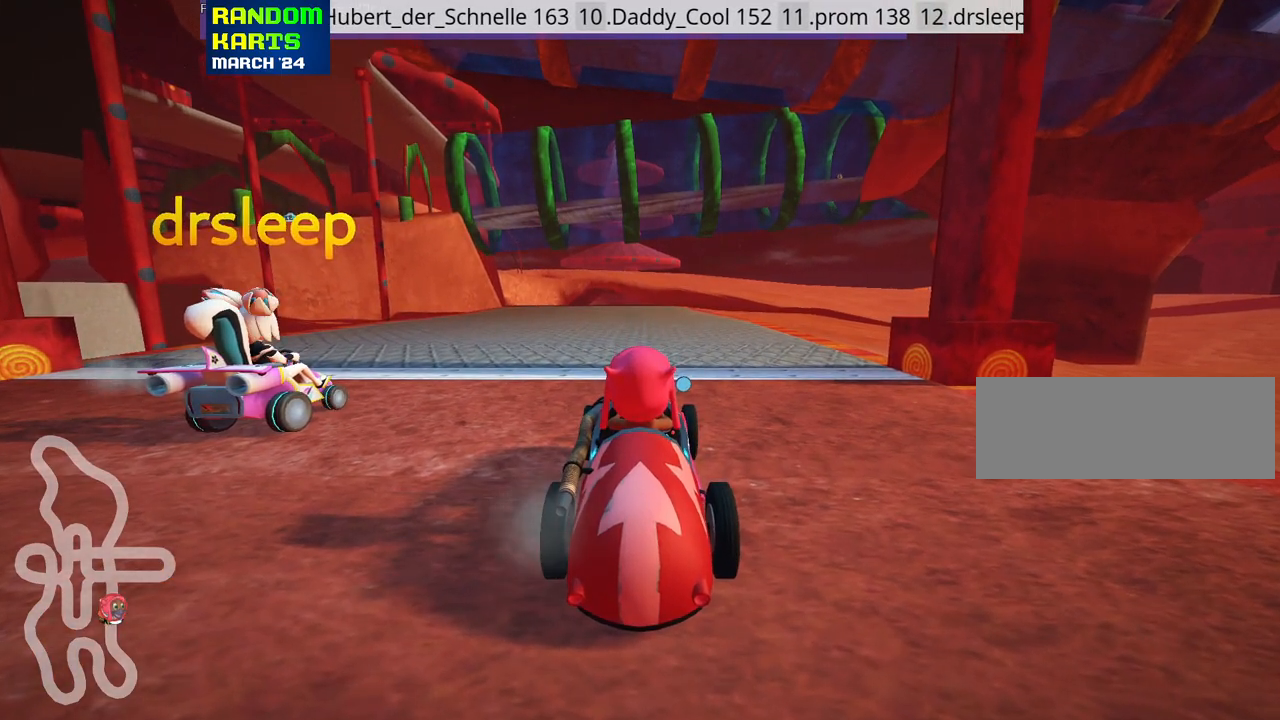
Gameplay with keyboard; each line is a JSON object with the keys held at the frame after it. "events" lists presses ("down") and releases ("up") of "down", "fire", "flag", "left", "look", "nitro", "right", "skid" and "up" between this image and that frame as [ms after this image, input, new state], when the widget could be followed in between. No other keys are recorded. Mouse input is not recorded. Key names are as the overlay labels them; some are game actions (e.g. jump) rather than physical keys.
{"keys": ["look"], "events": [[217, "look", "down"]]}
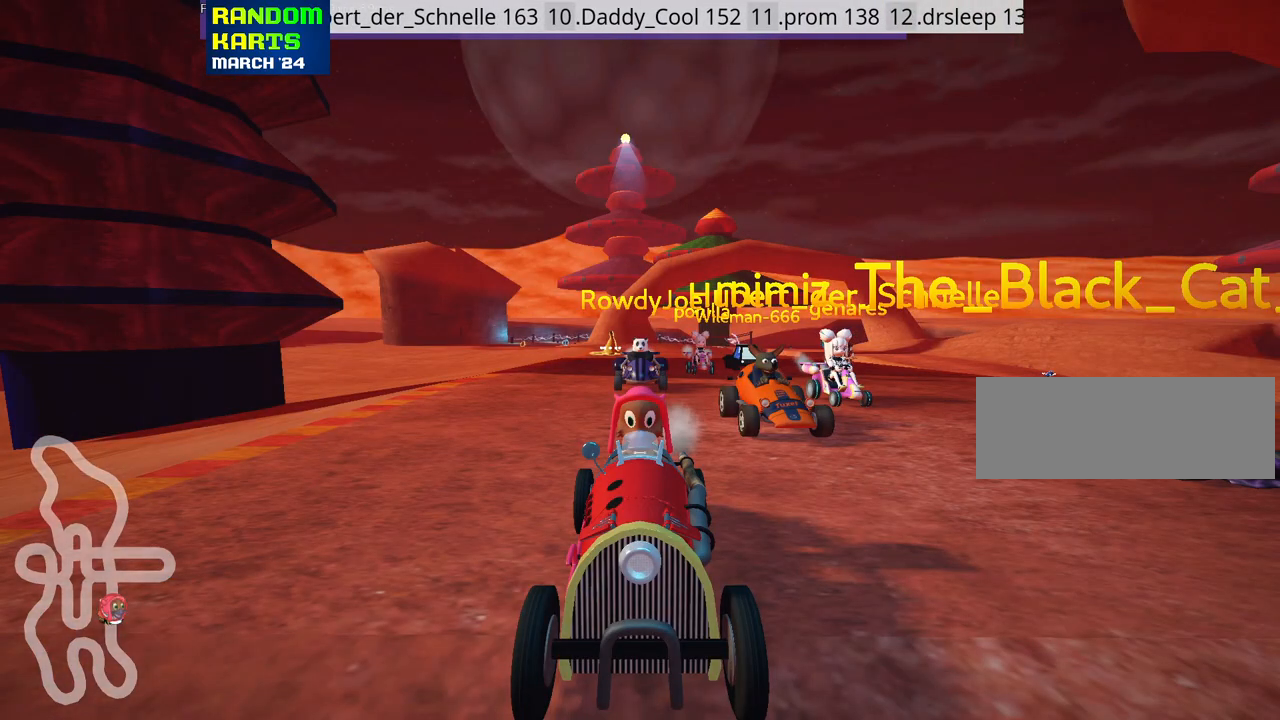
{"keys": ["look"], "events": []}
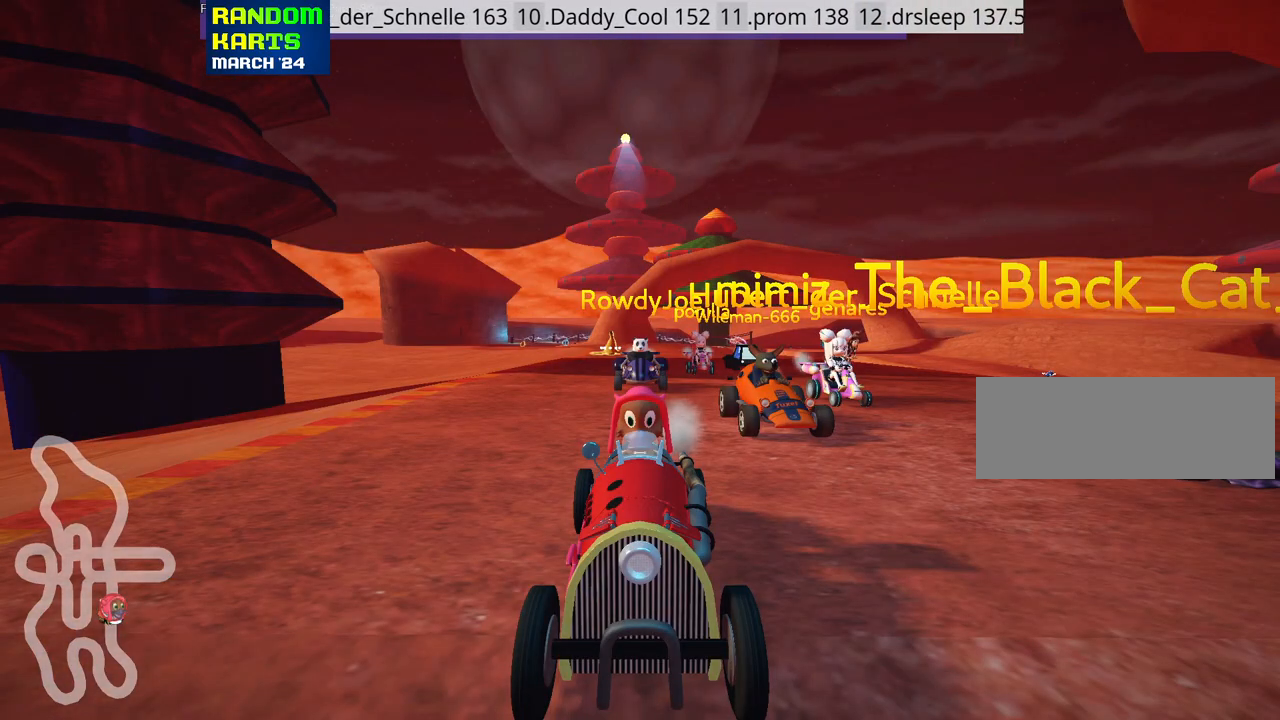
{"keys": ["look"], "events": []}
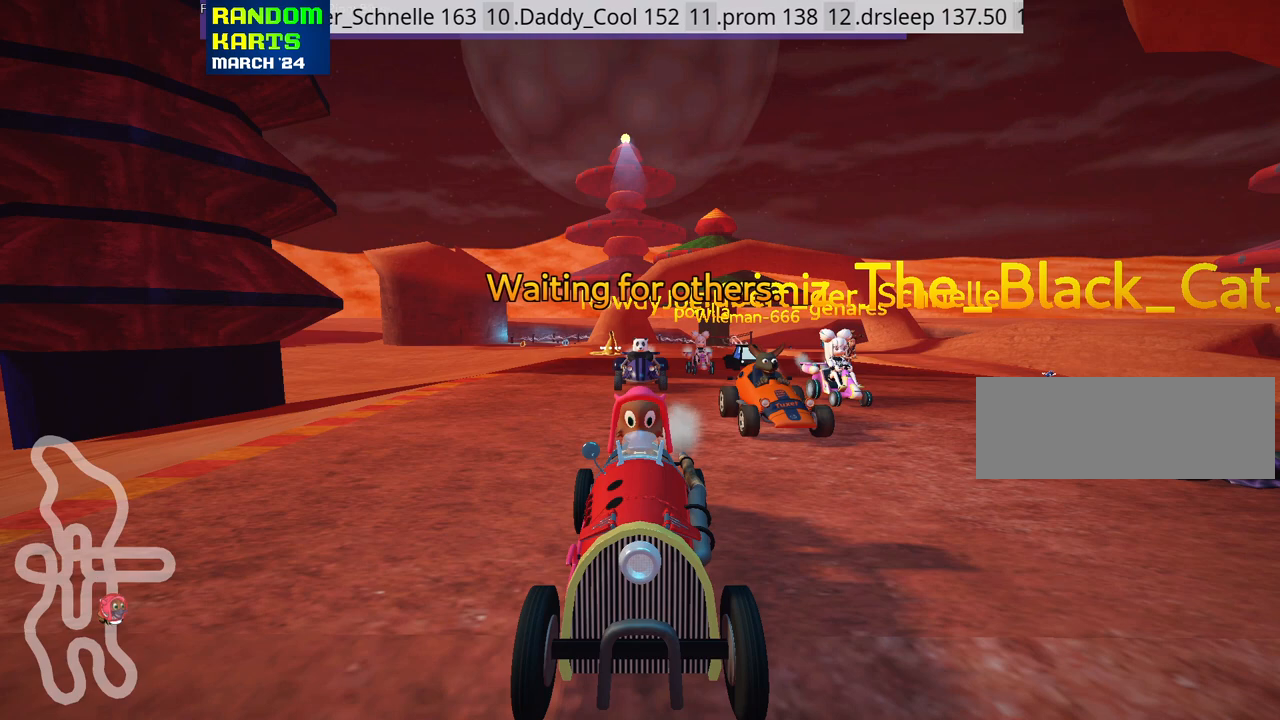
{"keys": ["look"], "events": []}
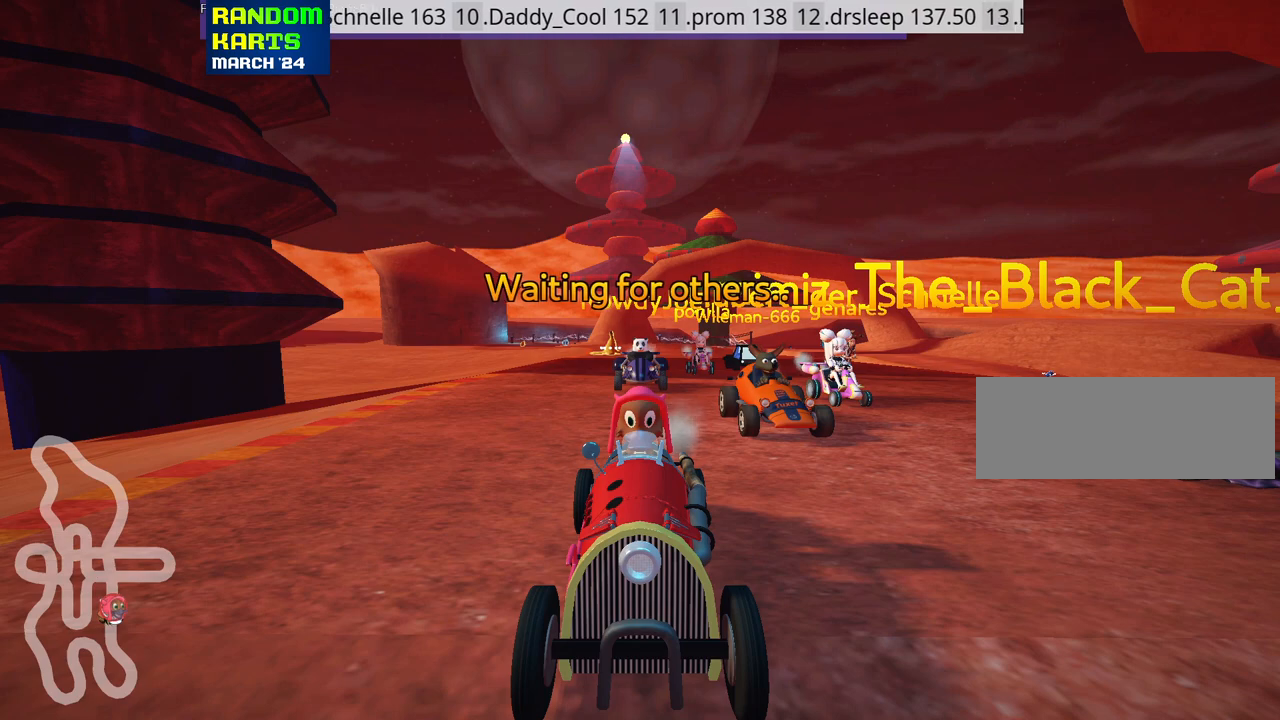
{"keys": ["look"], "events": []}
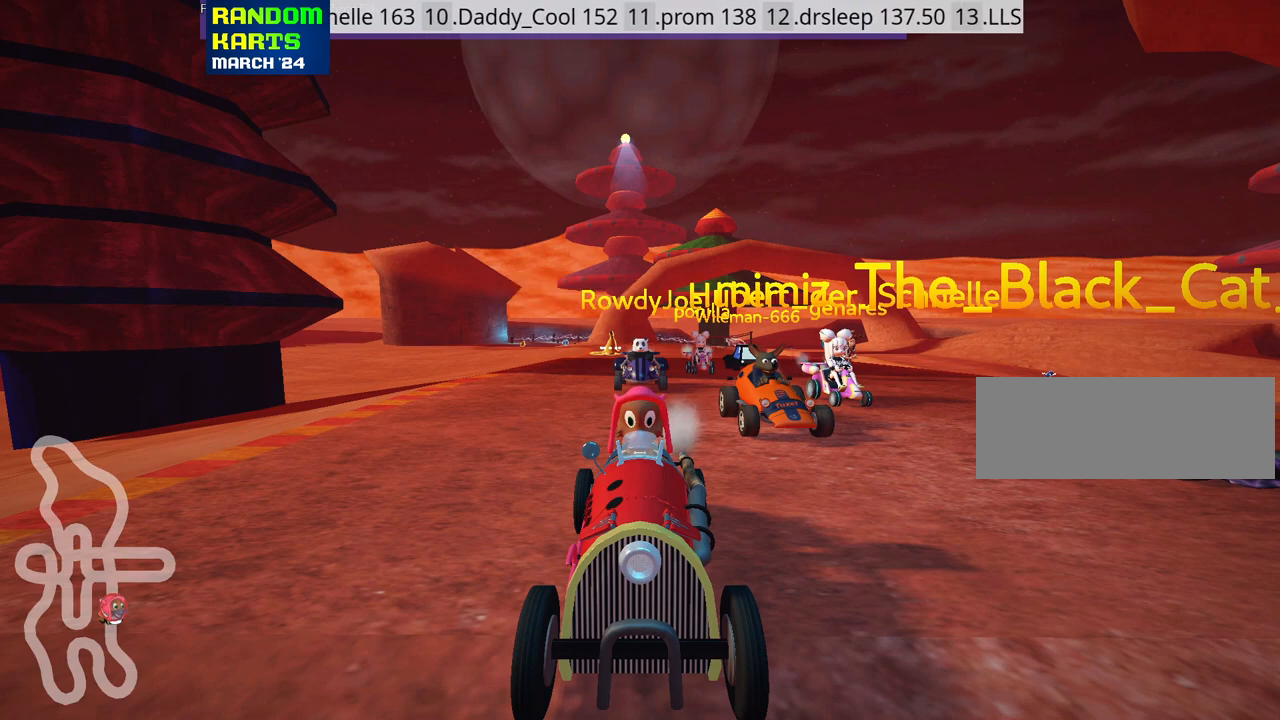
{"keys": ["look"], "events": []}
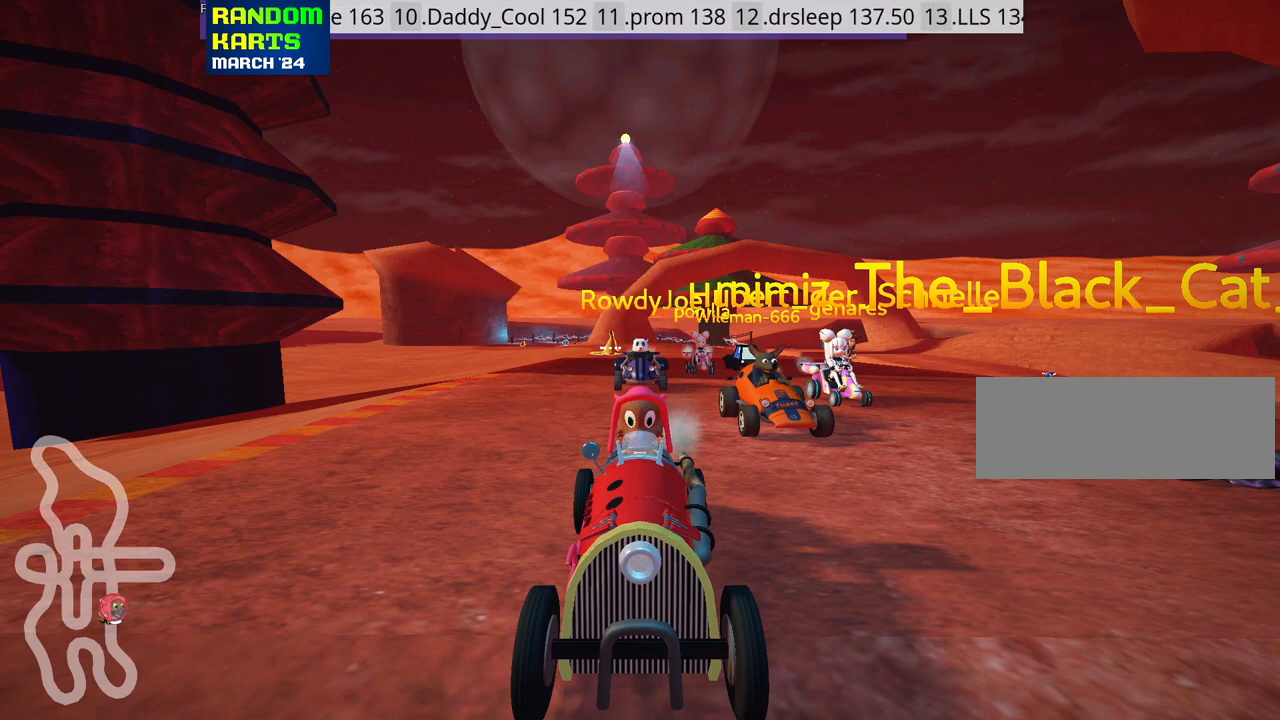
{"keys": [], "events": [[283, "look", "up"]]}
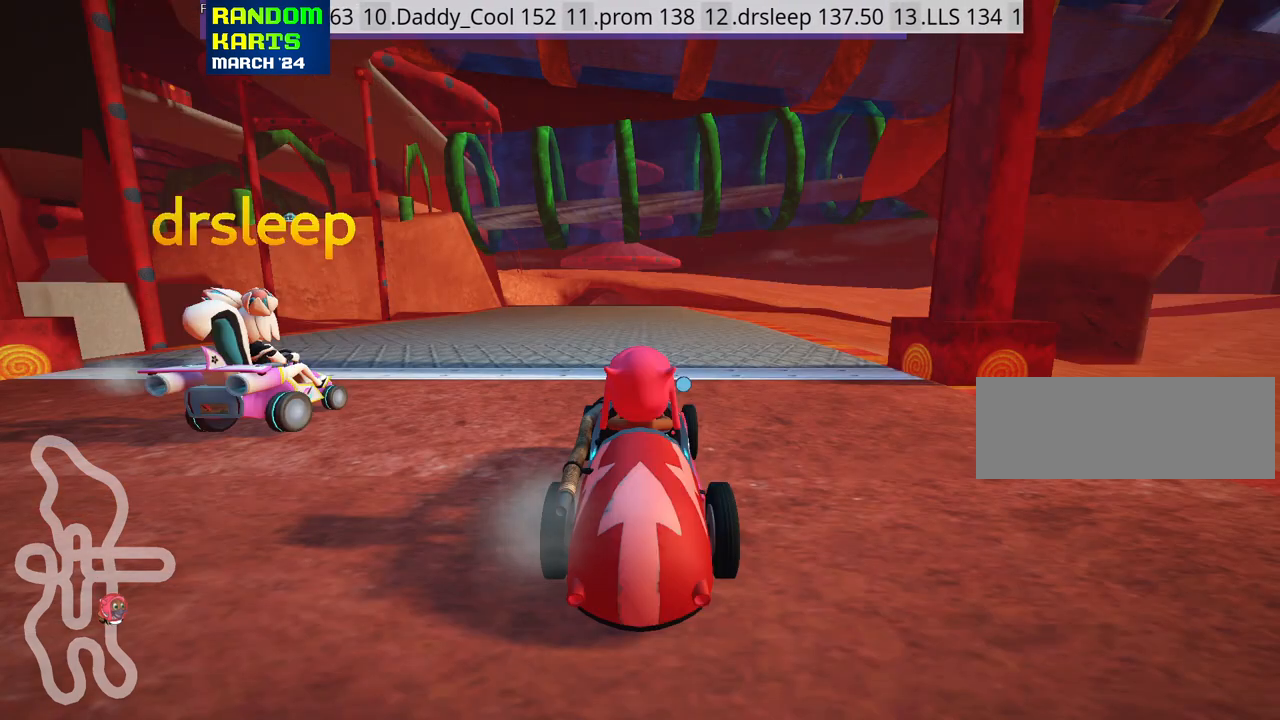
{"keys": [], "events": []}
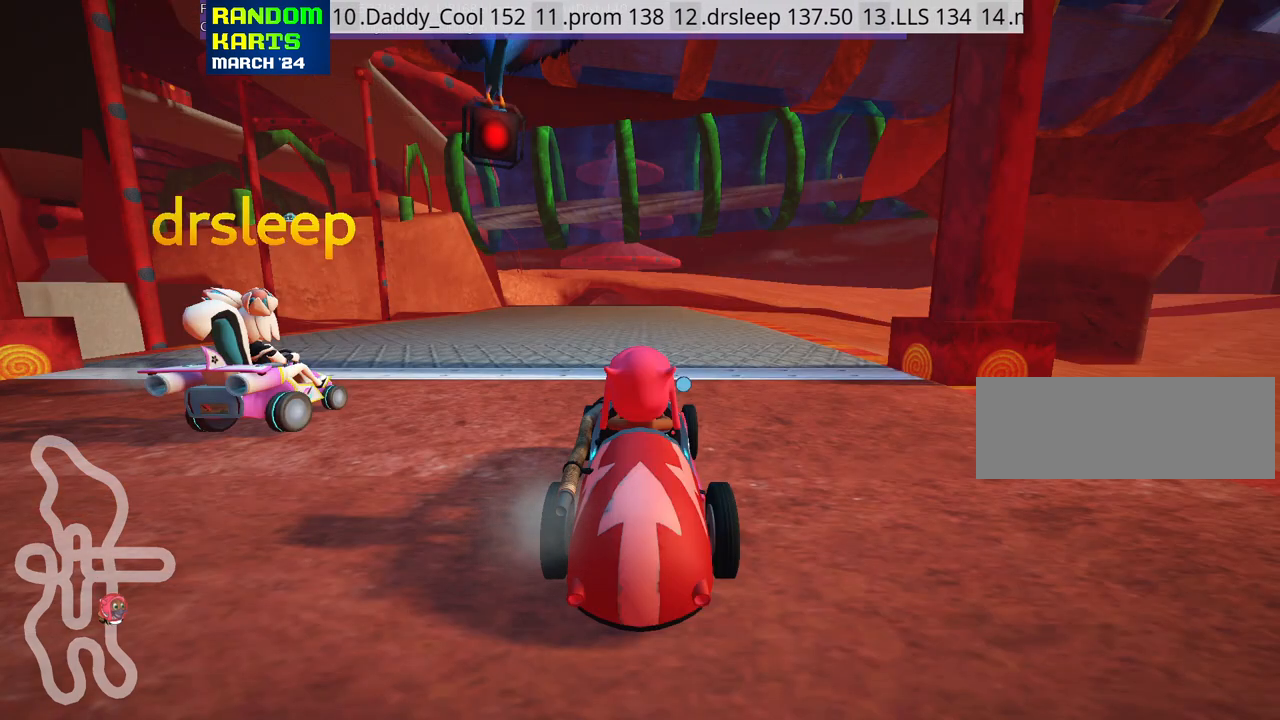
{"keys": [], "events": []}
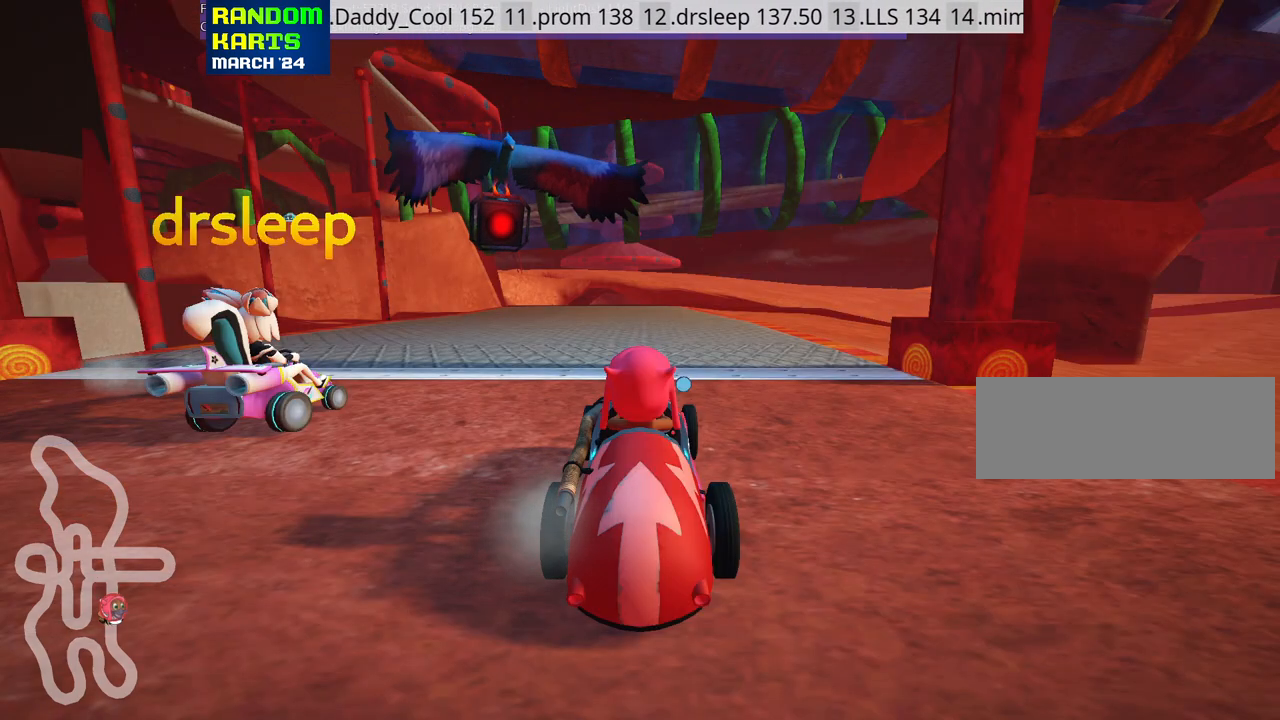
{"keys": [], "events": []}
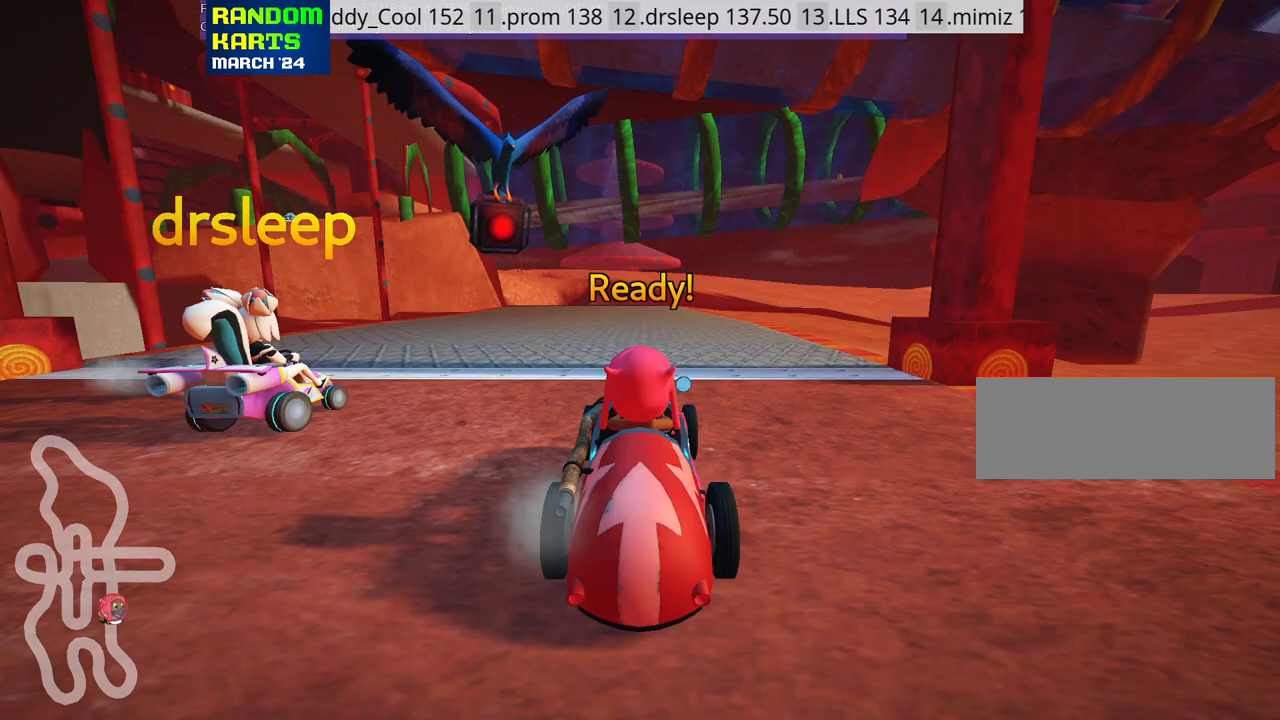
{"keys": [], "events": []}
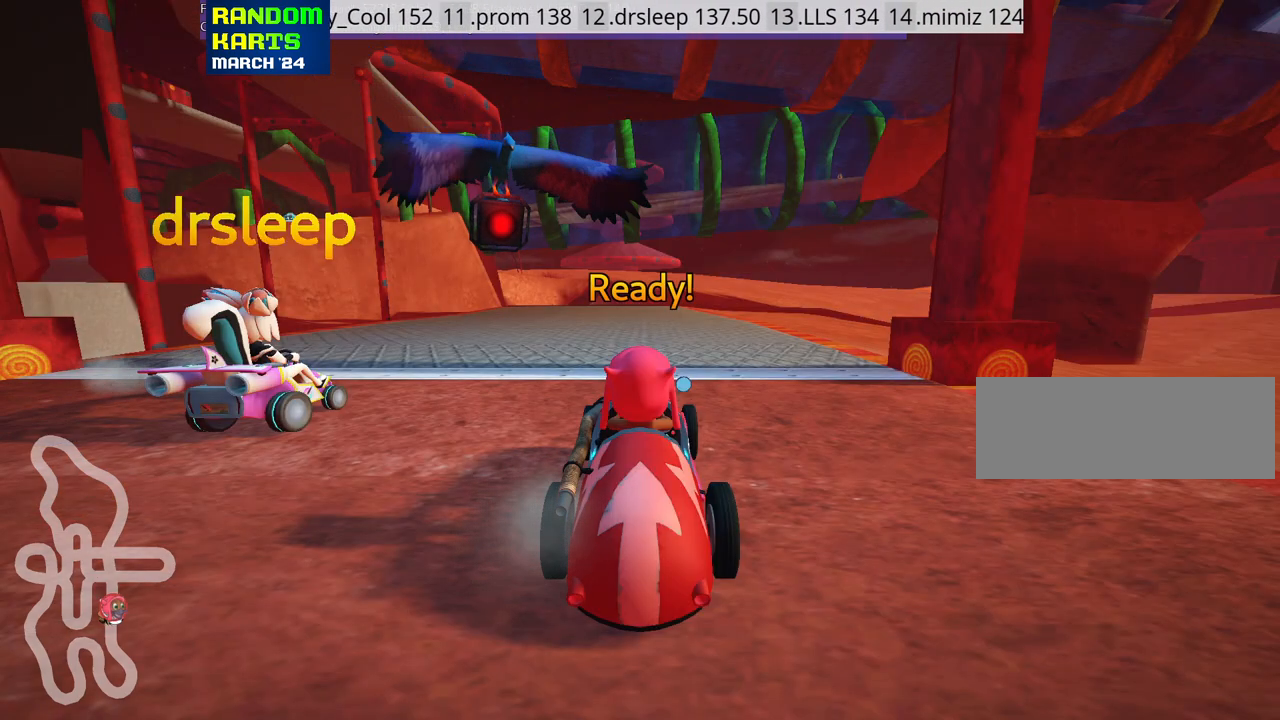
{"keys": ["up"], "events": [[250, "up", "down"]]}
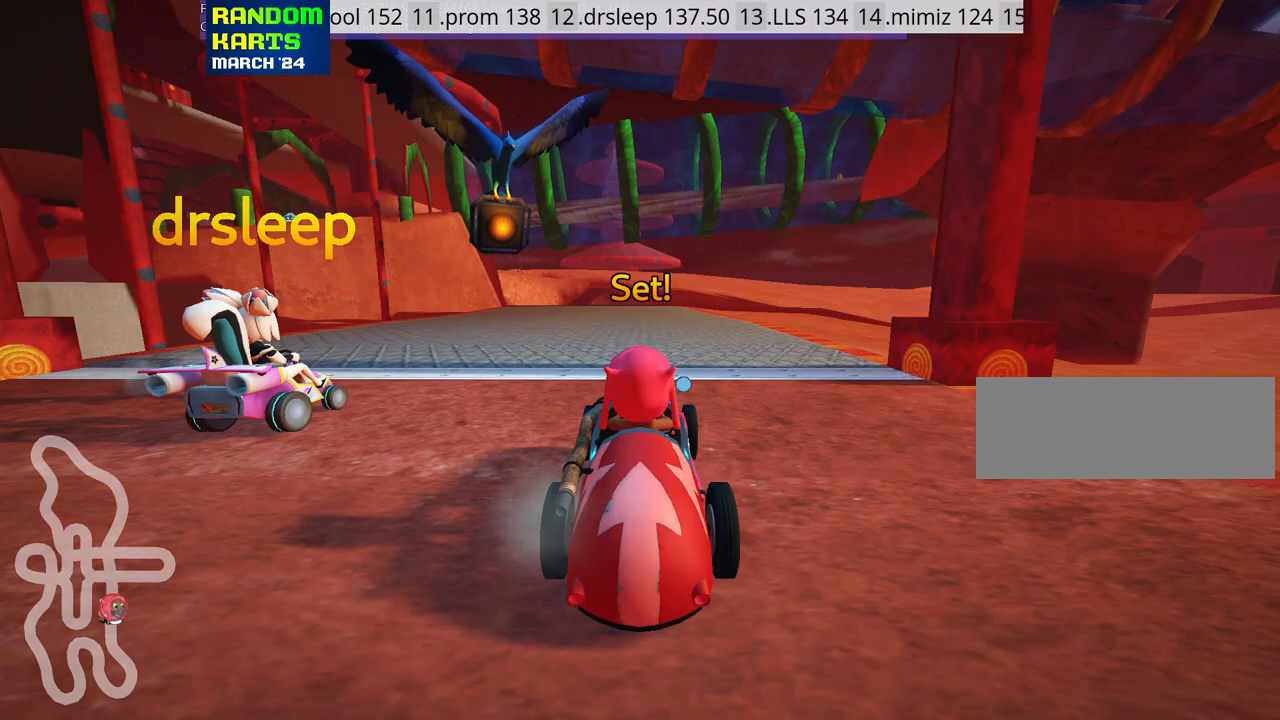
{"keys": ["up"], "events": []}
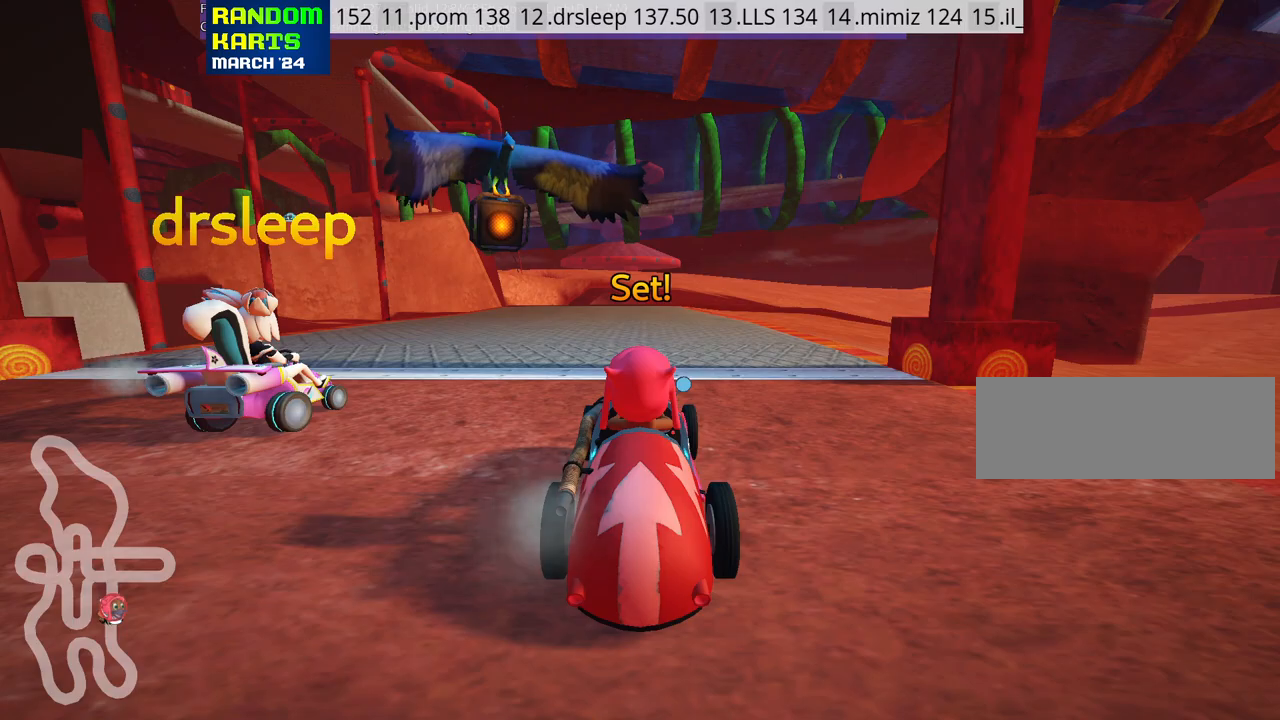
{"keys": ["left", "skid", "up"], "events": [[100, "right", "down"], [367, "right", "up"], [433, "skid", "down"], [450, "left", "down"]]}
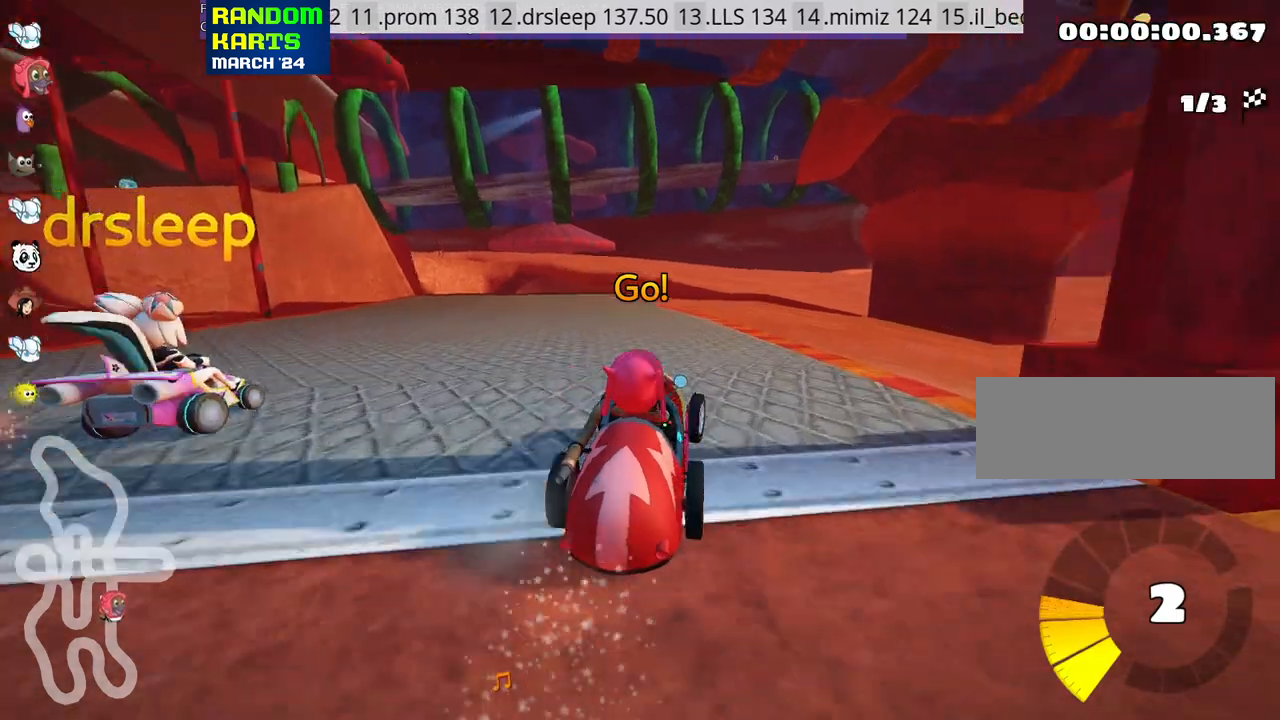
{"keys": ["right", "skid", "up"], "events": [[83, "left", "up"], [233, "right", "down"]]}
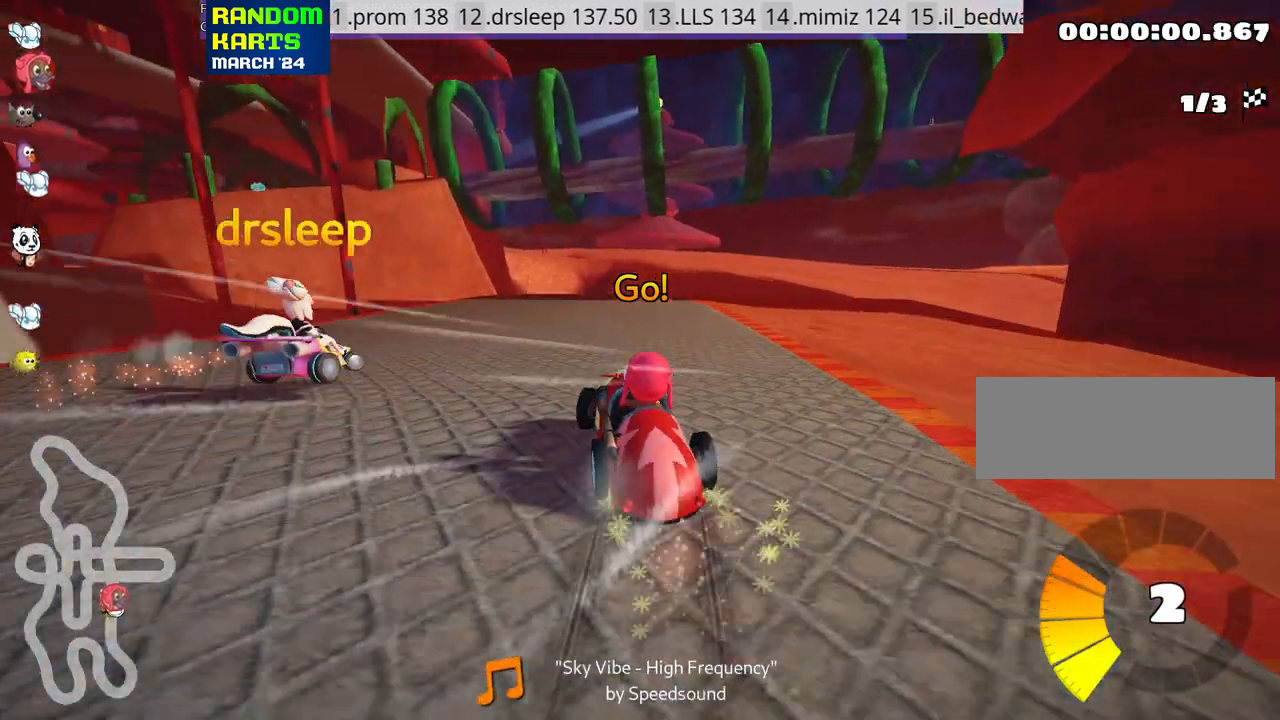
{"keys": ["right", "up"], "events": [[500, "skid", "up"]]}
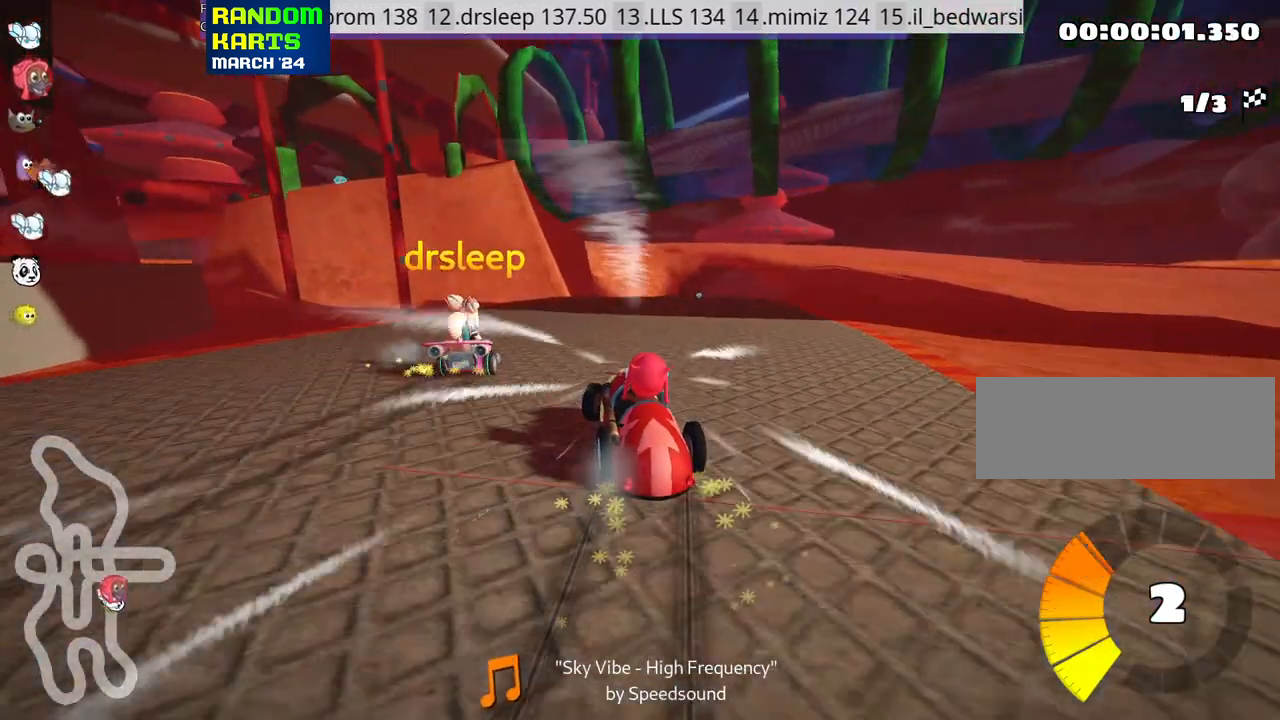
{"keys": ["up"], "events": [[150, "right", "up"]]}
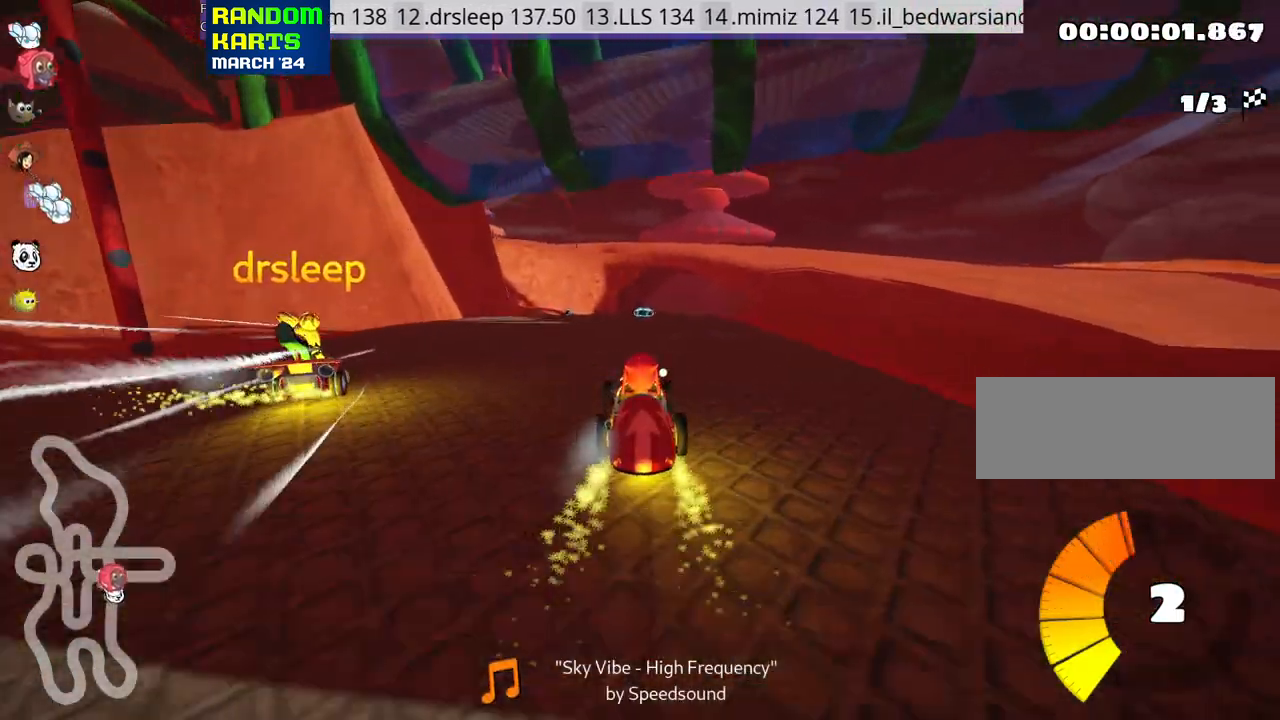
{"keys": ["up"], "events": []}
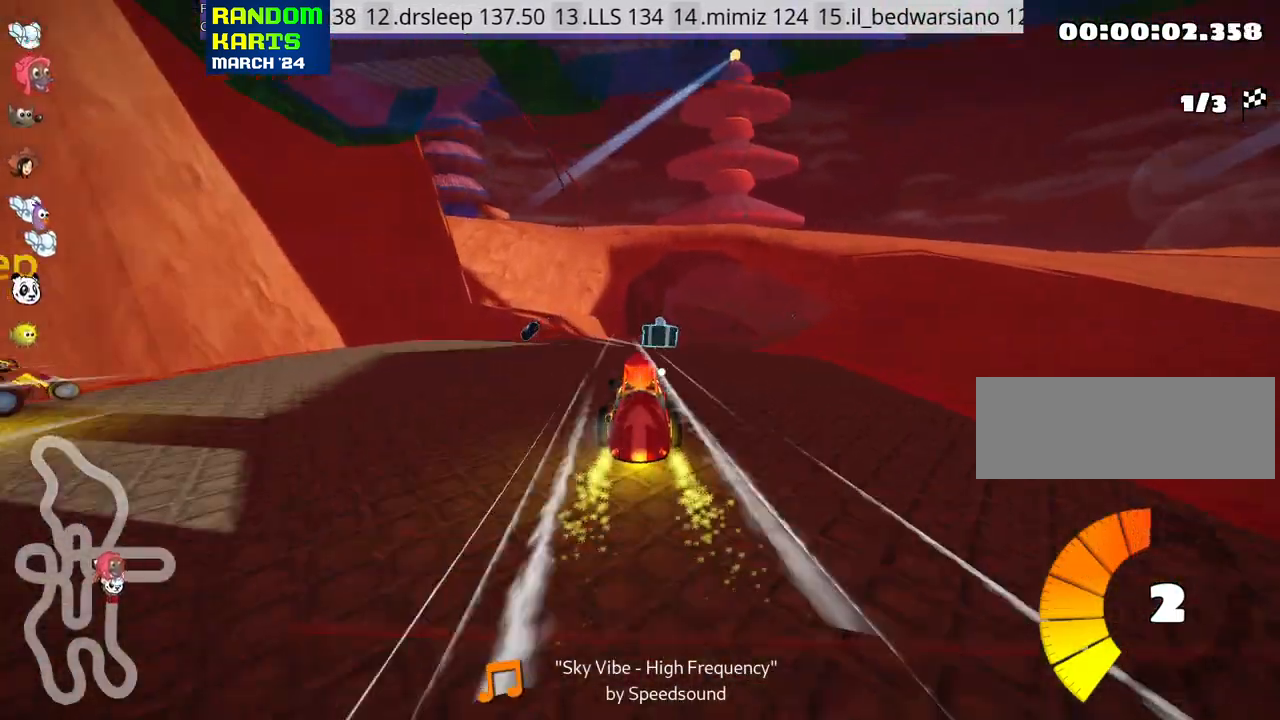
{"keys": ["up"], "events": [[133, "right", "down"], [400, "right", "up"]]}
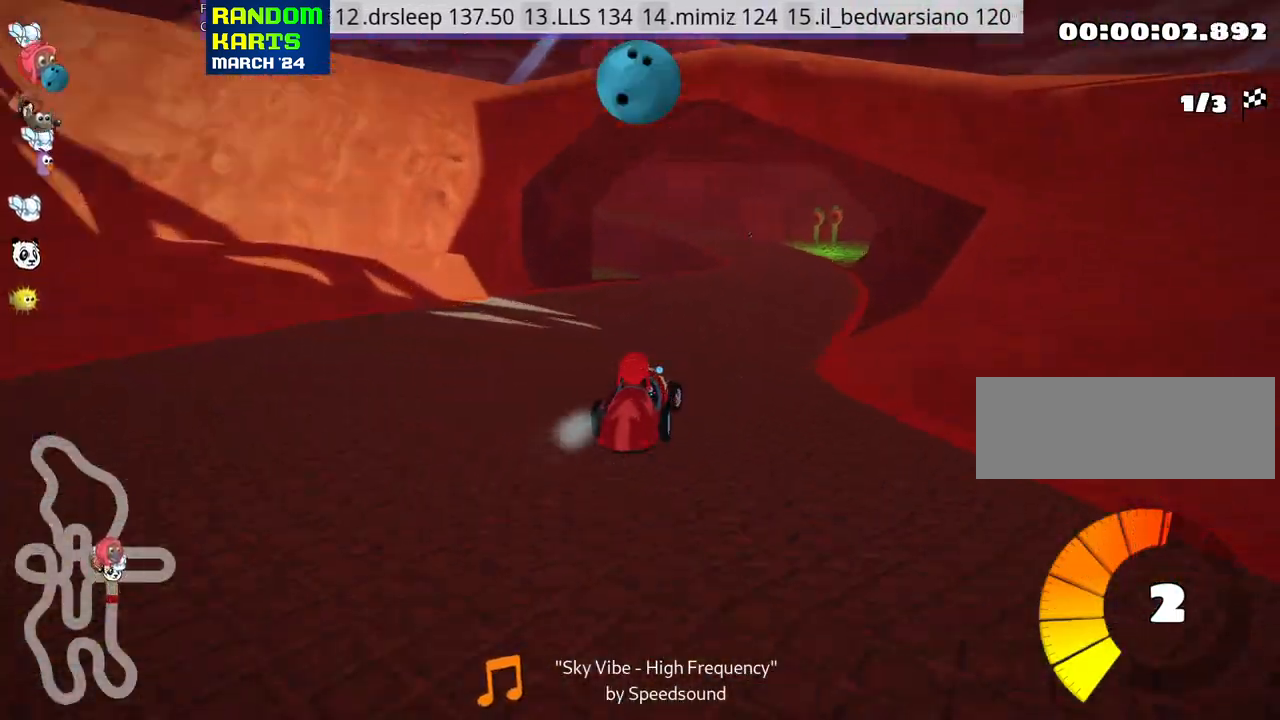
{"keys": ["left", "skid", "up"], "events": [[133, "right", "down"], [367, "right", "up"], [467, "left", "down"], [467, "skid", "down"]]}
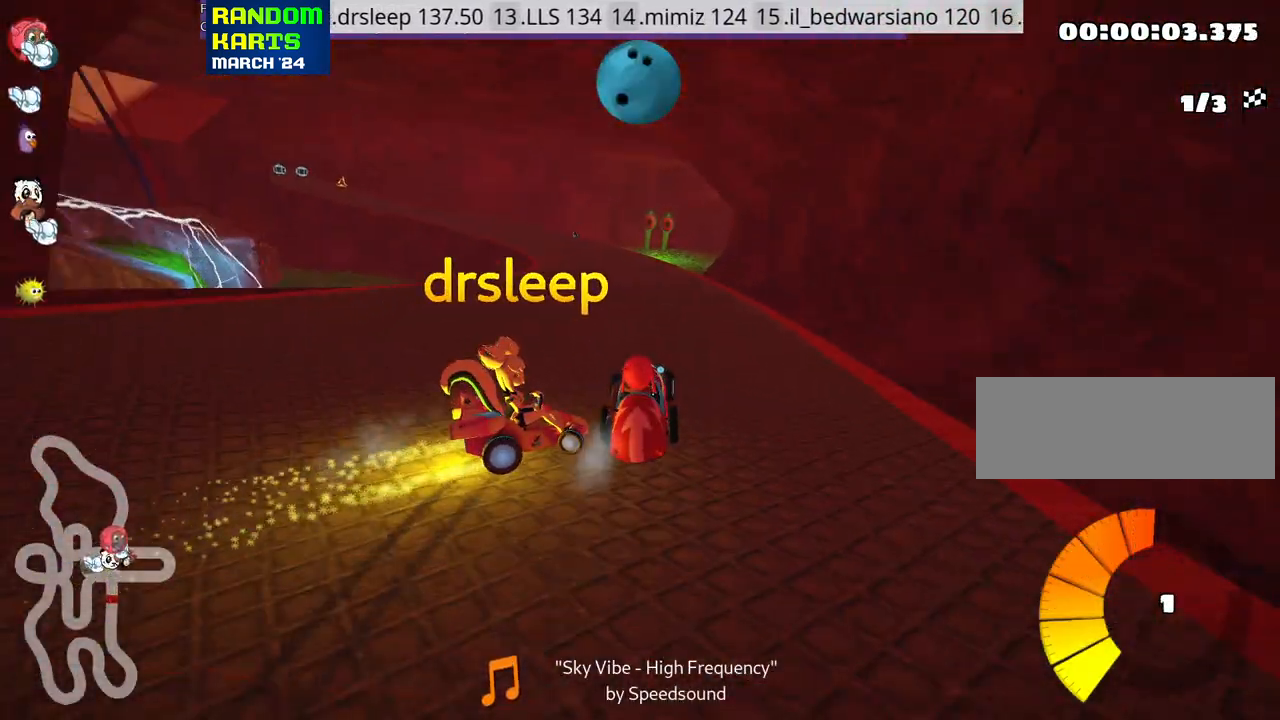
{"keys": ["right", "up"], "events": [[167, "left", "up"], [233, "right", "down"], [467, "skid", "up"]]}
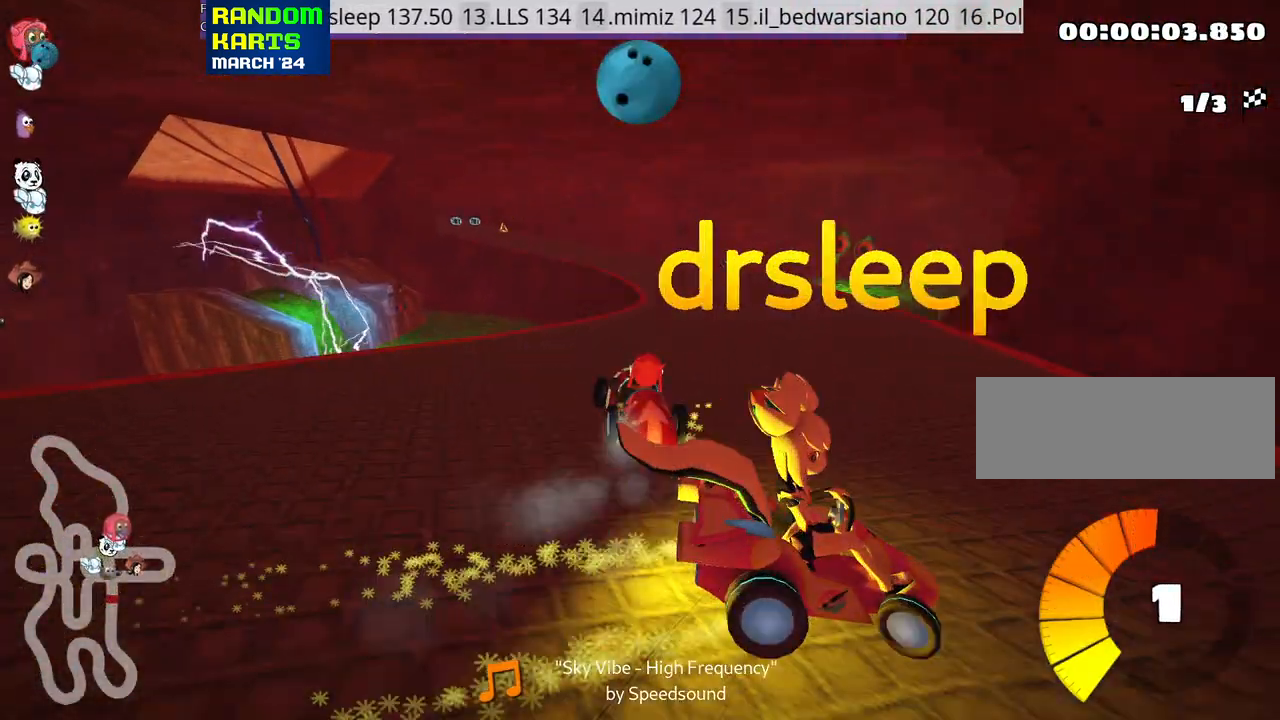
{"keys": ["left", "skid", "up"], "events": [[167, "right", "up"], [333, "skid", "down"], [350, "left", "down"]]}
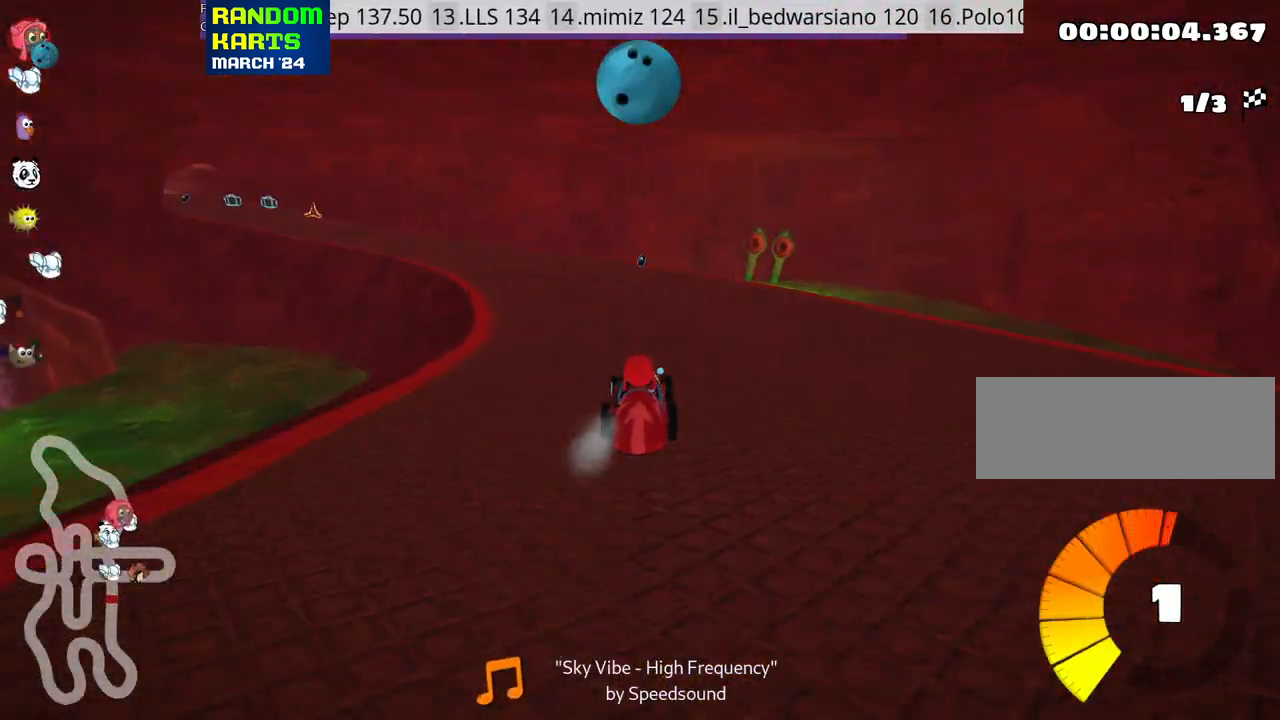
{"keys": ["left", "skid", "up"], "events": [[83, "left", "up"], [400, "left", "down"]]}
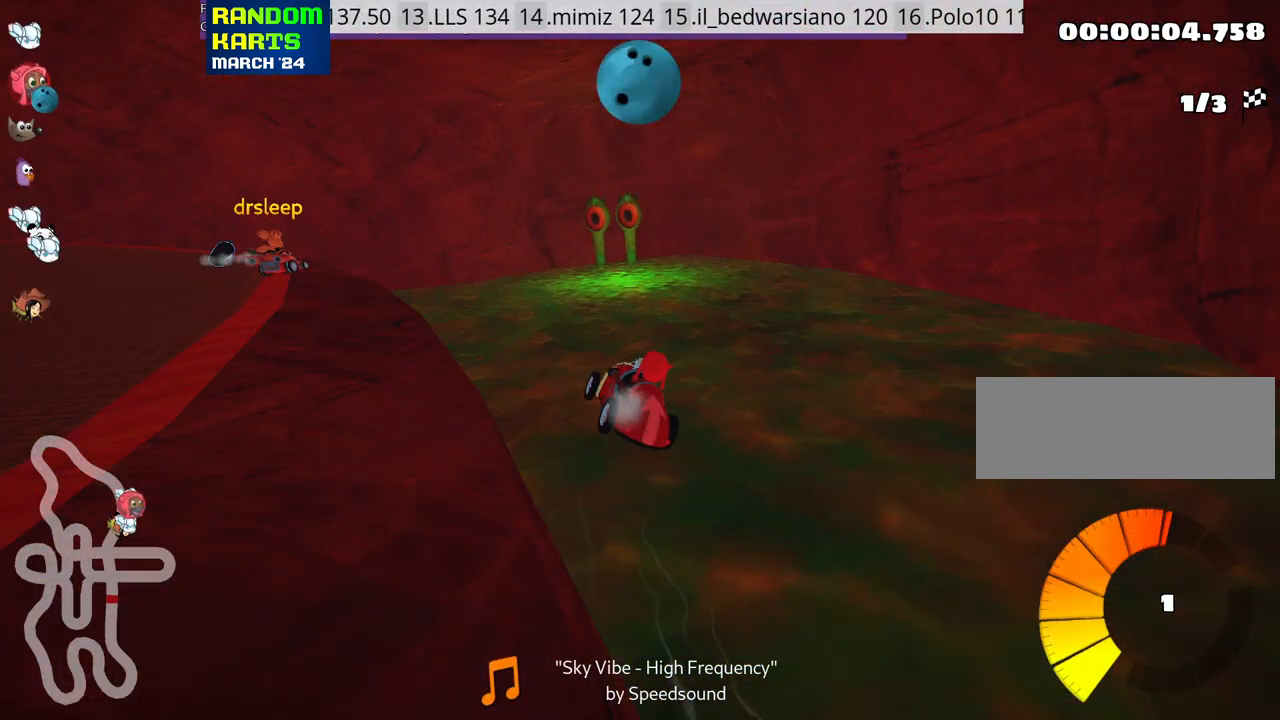
{"keys": [], "events": [[33, "skid", "up"], [100, "left", "up"], [150, "up", "up"], [300, "flag", "down"], [467, "flag", "up"]]}
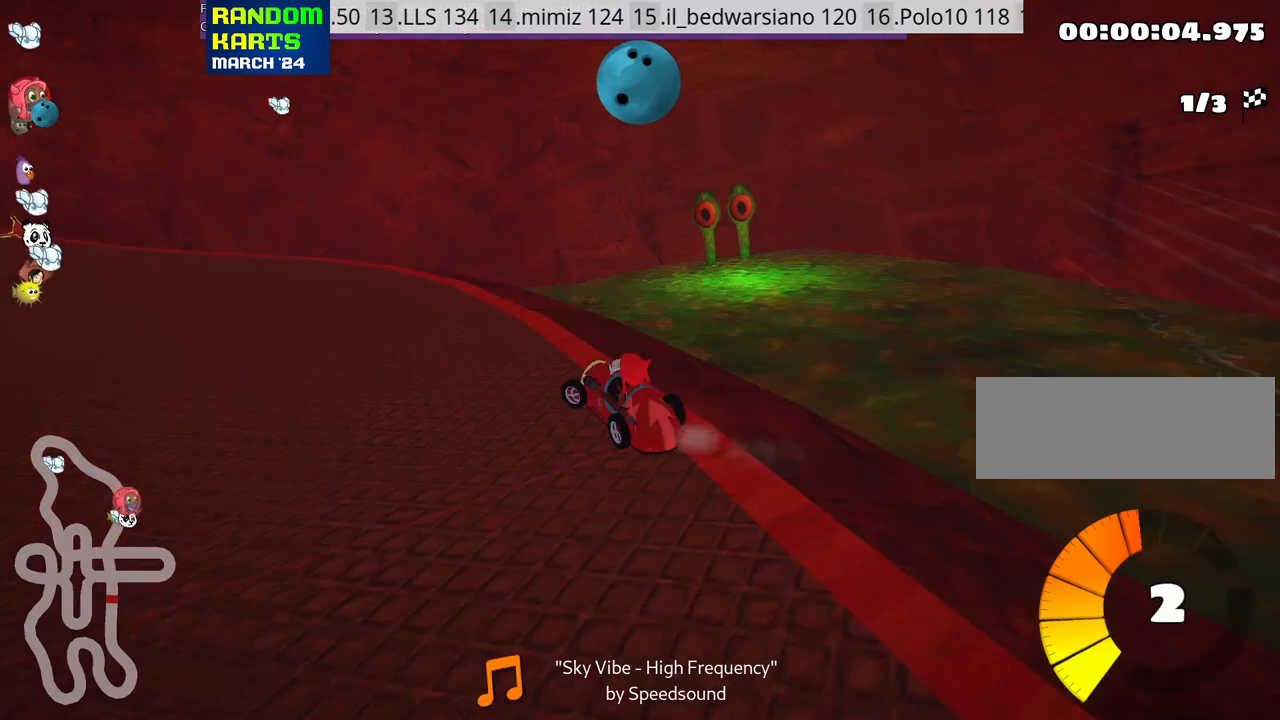
{"keys": [], "events": []}
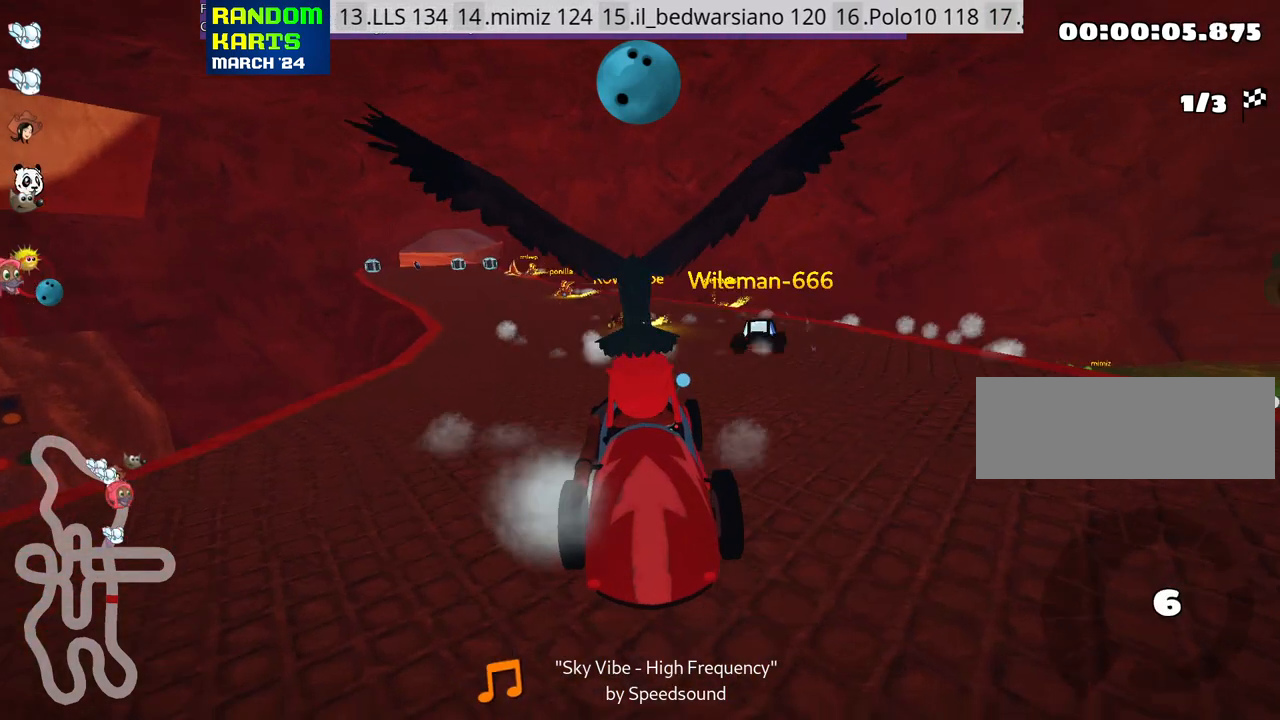
{"keys": [], "events": []}
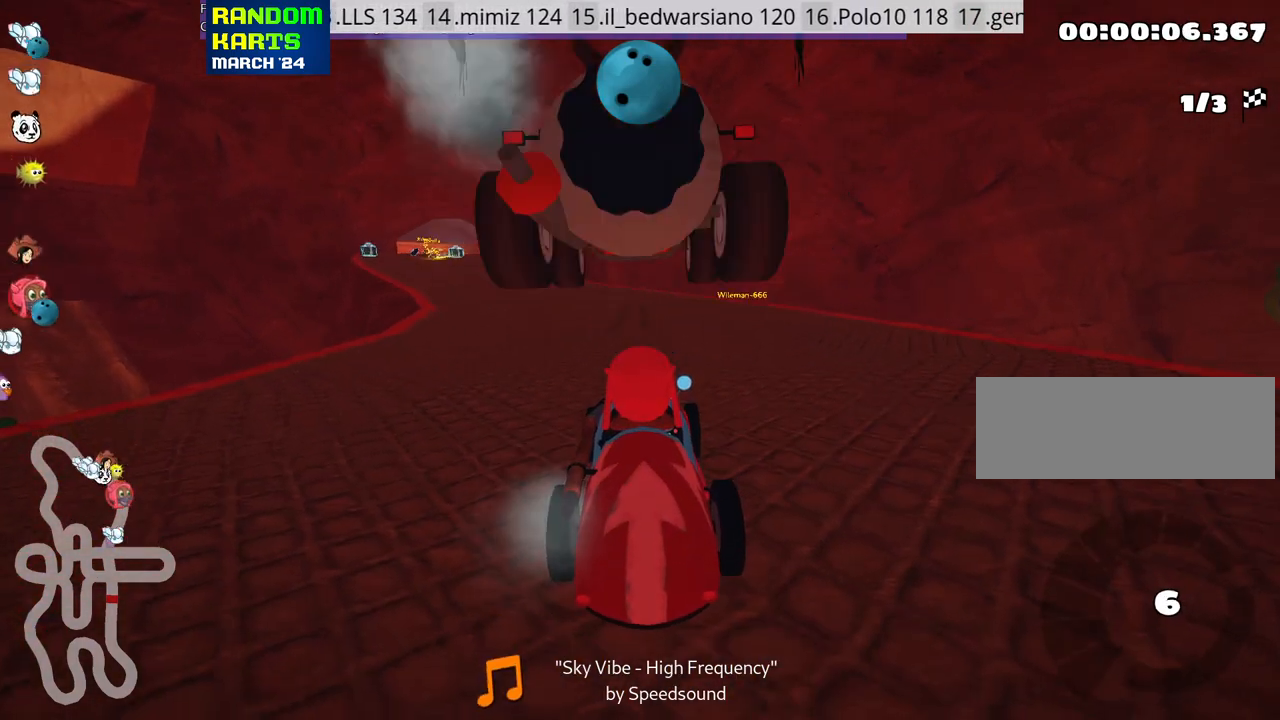
{"keys": [], "events": []}
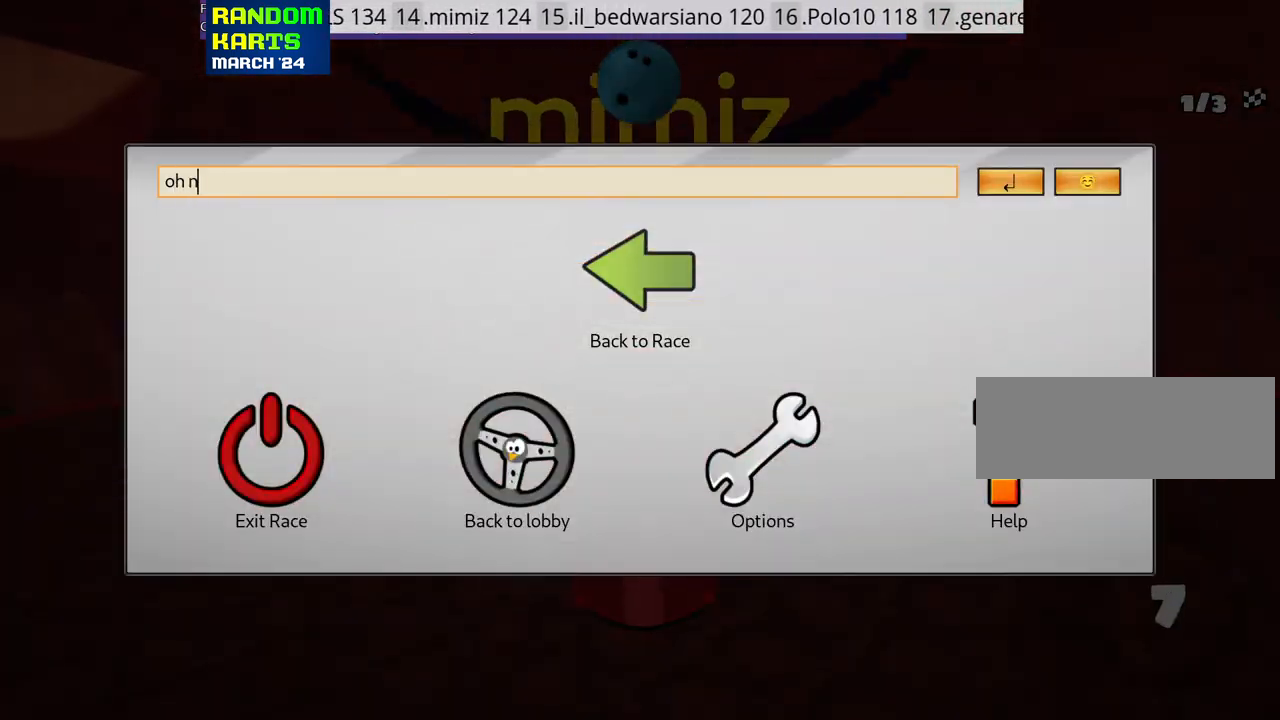
{"keys": ["up"], "events": [[367, "up", "down"]]}
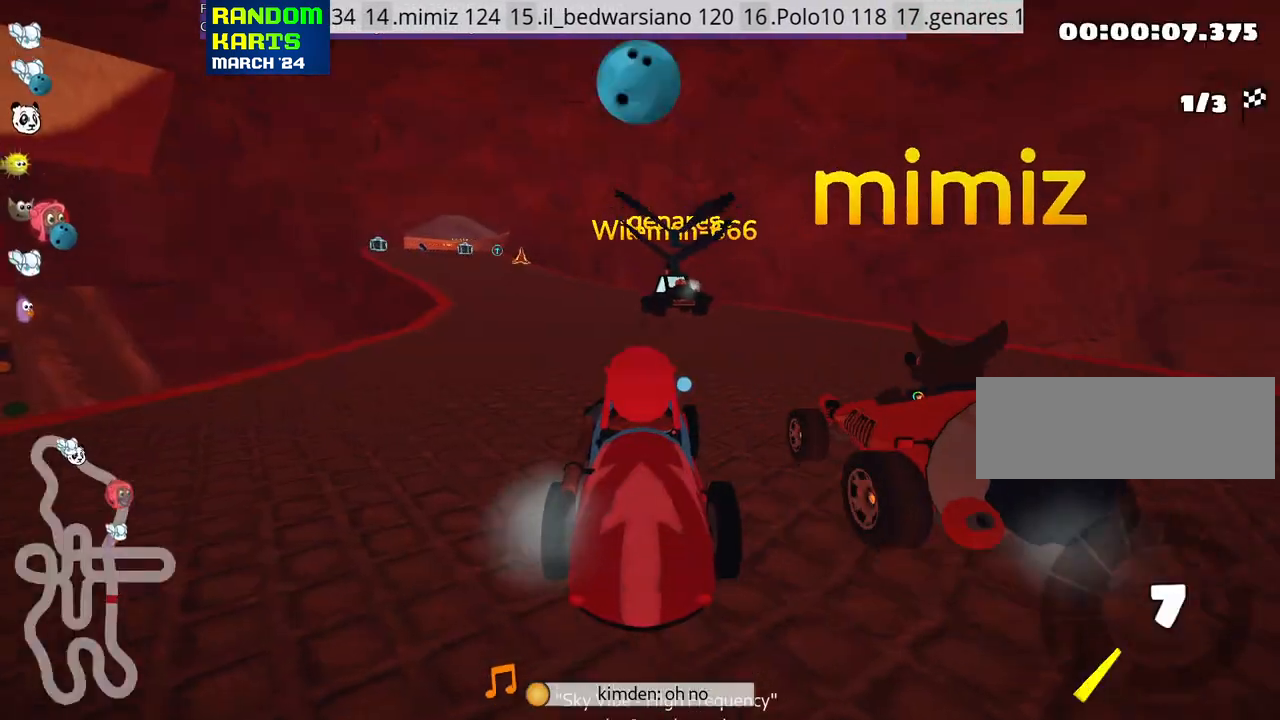
{"keys": ["right", "up"], "events": [[467, "right", "down"]]}
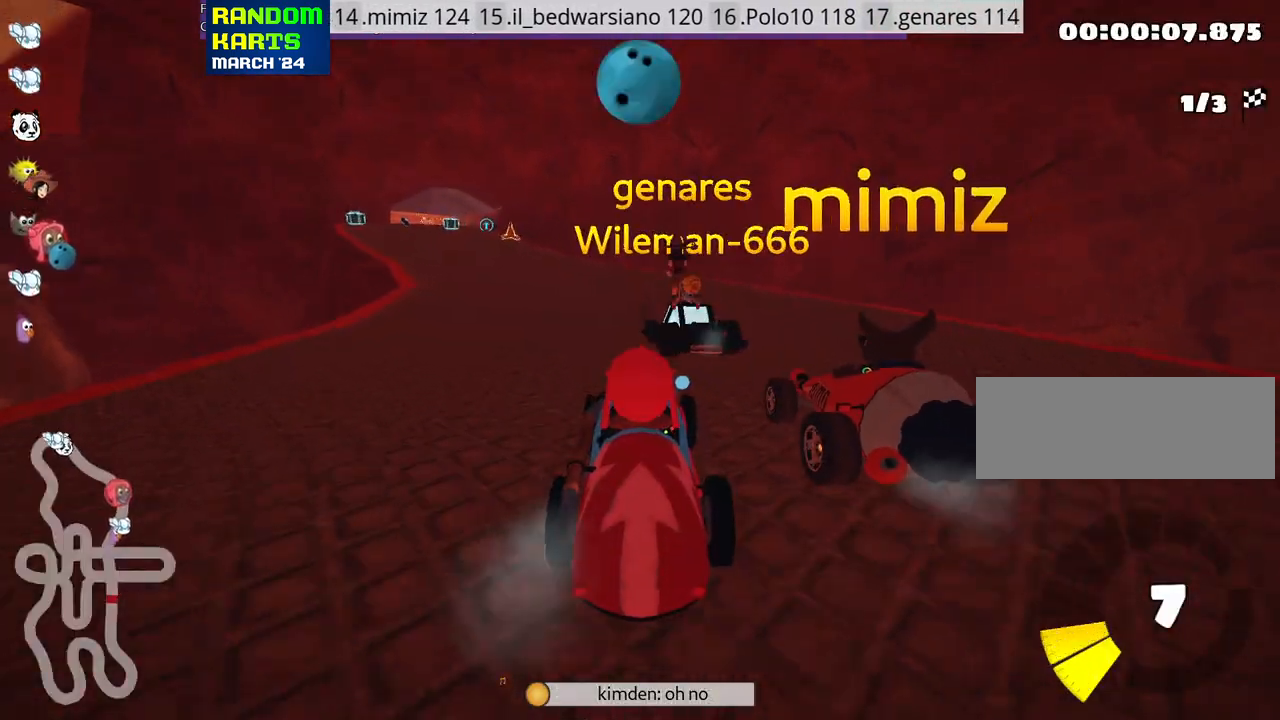
{"keys": ["left", "skid", "up"], "events": [[17, "fire", "down"], [83, "right", "up"], [117, "fire", "up"], [200, "left", "down"], [217, "skid", "down"]]}
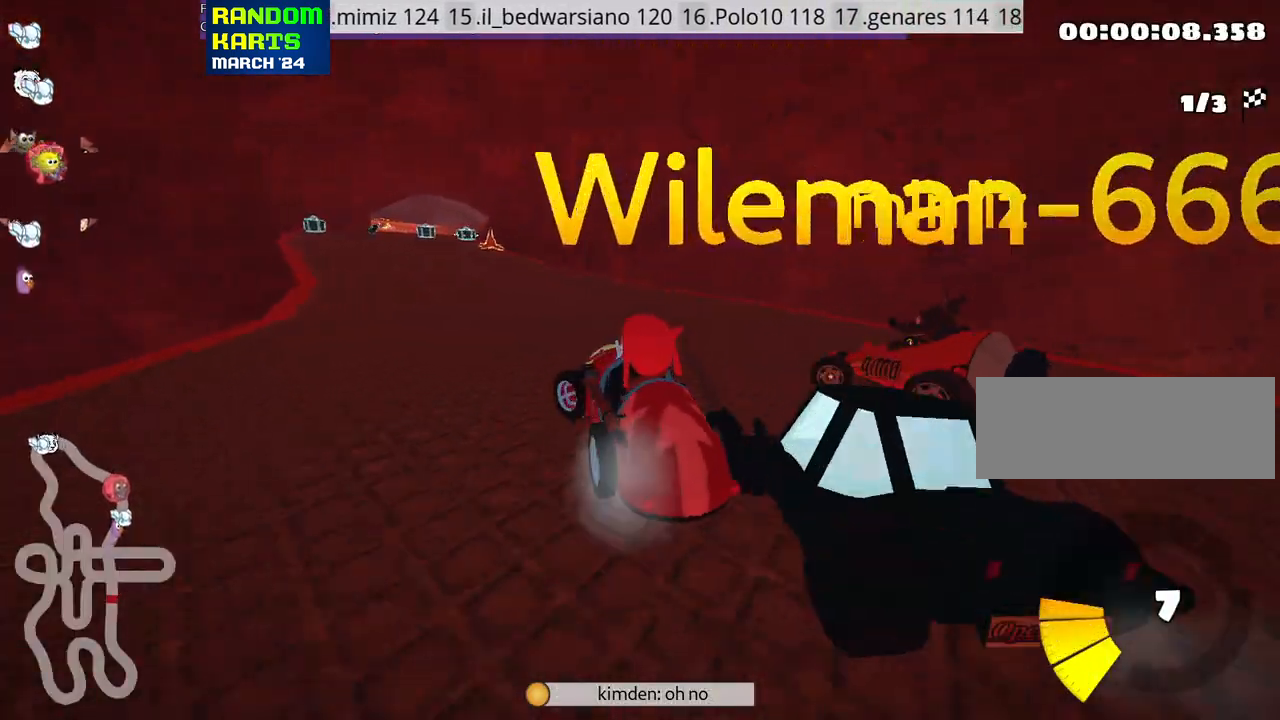
{"keys": ["up"], "events": [[50, "skid", "up"], [100, "left", "up"]]}